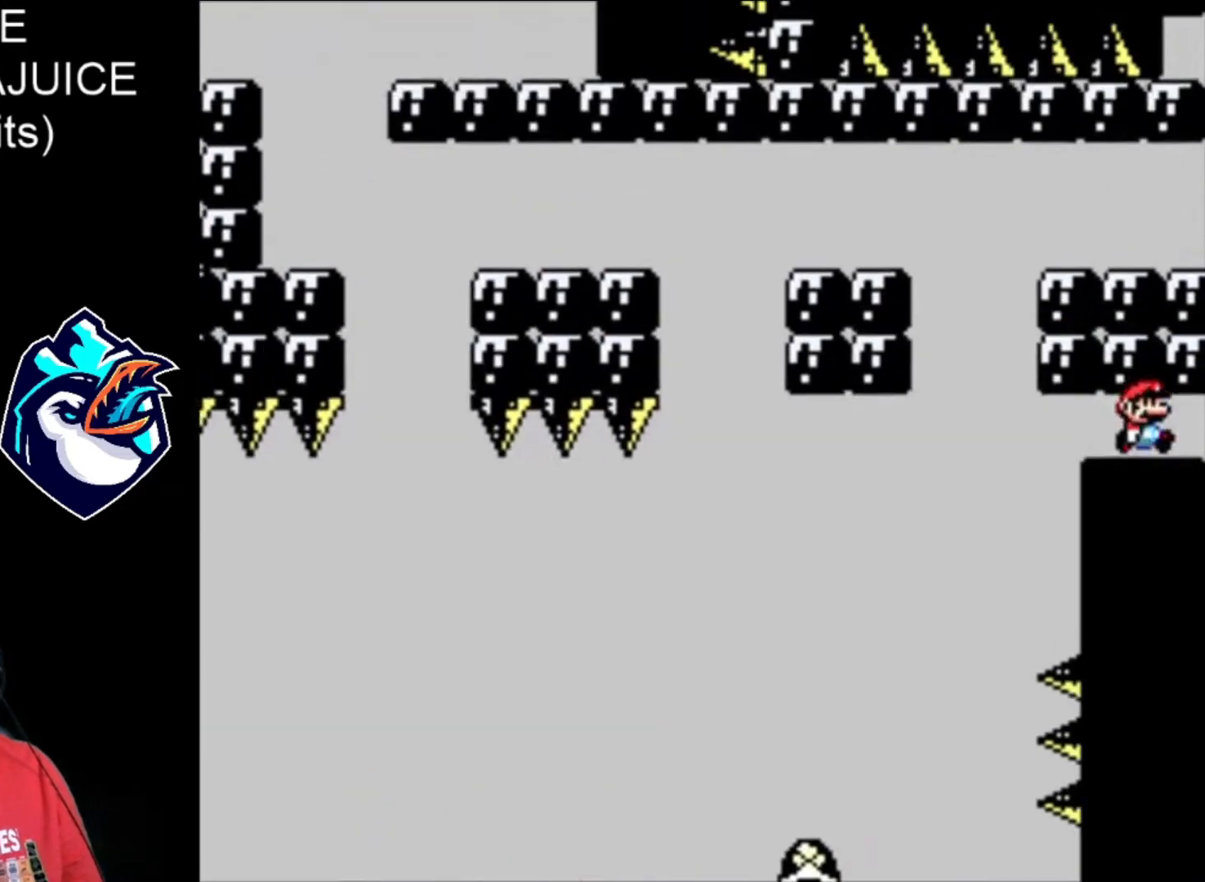
Gameplay with a controller (Nintendo layout); each line is a JSON object with the inputs held at the frame after it. "events" lists button and stick changes between this image and that frame as [ms after this image, input, new state], when the widget could be followed in between. Not read: DPAD_RIGHT L3 R3.
{"buttons": ["X"], "events": []}
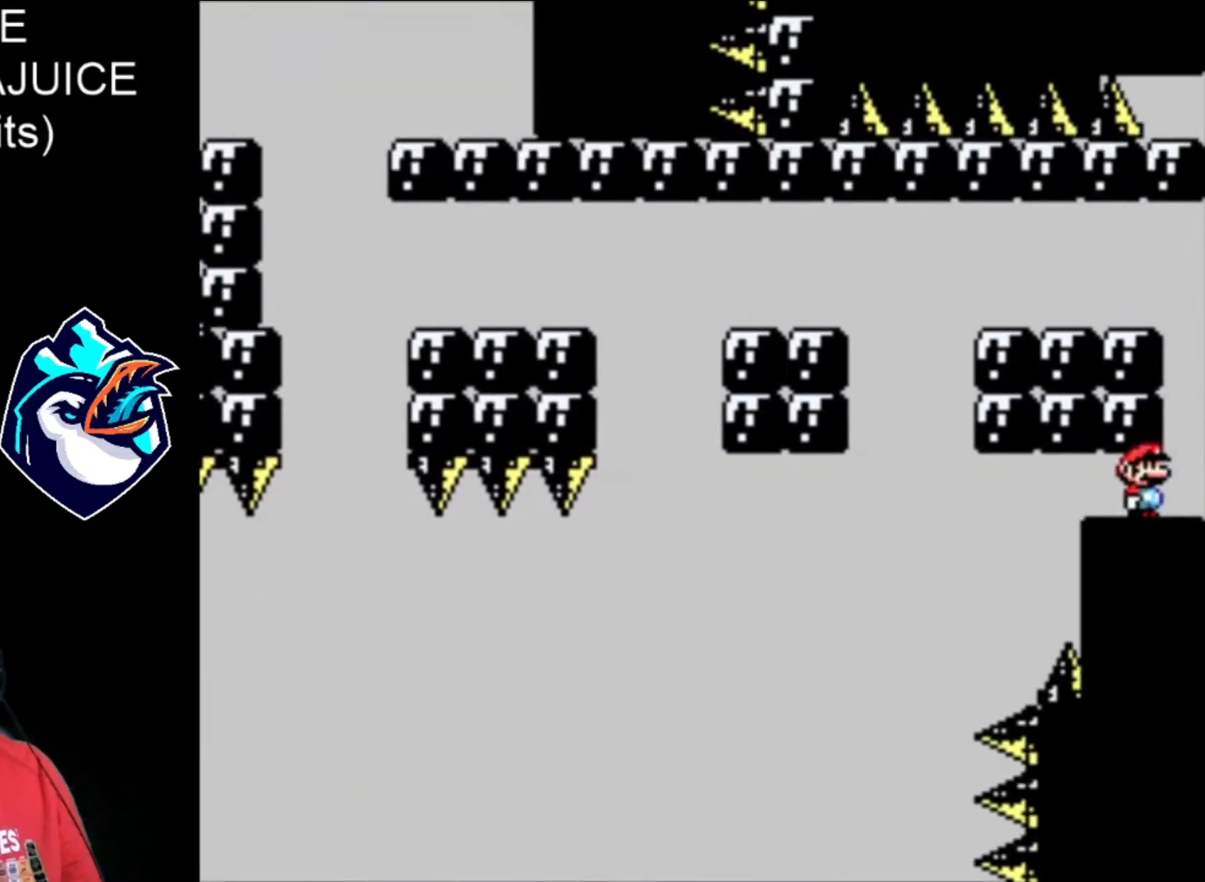
{"buttons": ["B", "X", "DPAD_LEFT"], "events": [[440, "B", "down"], [480, "DPAD_LEFT", "down"]]}
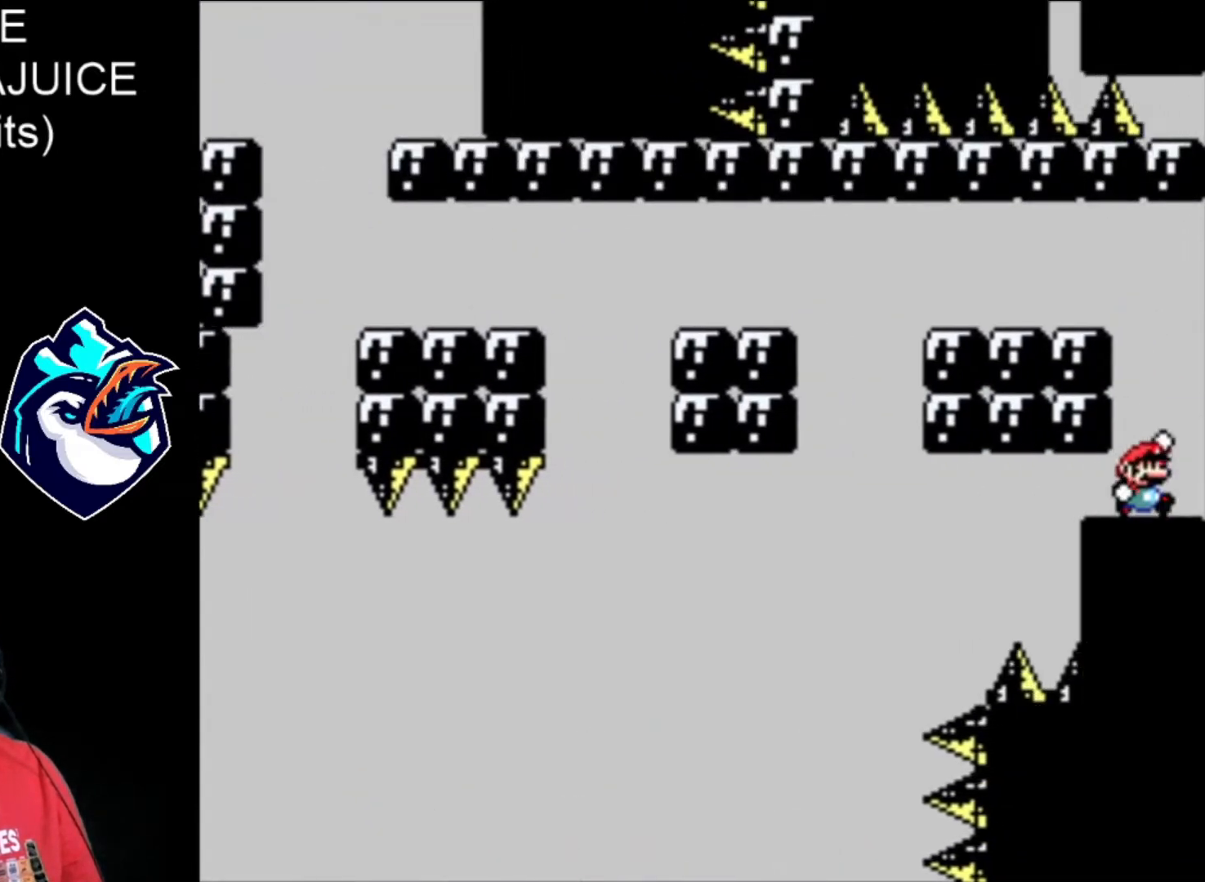
{"buttons": ["X", "DPAD_LEFT"], "events": [[280, "B", "up"]]}
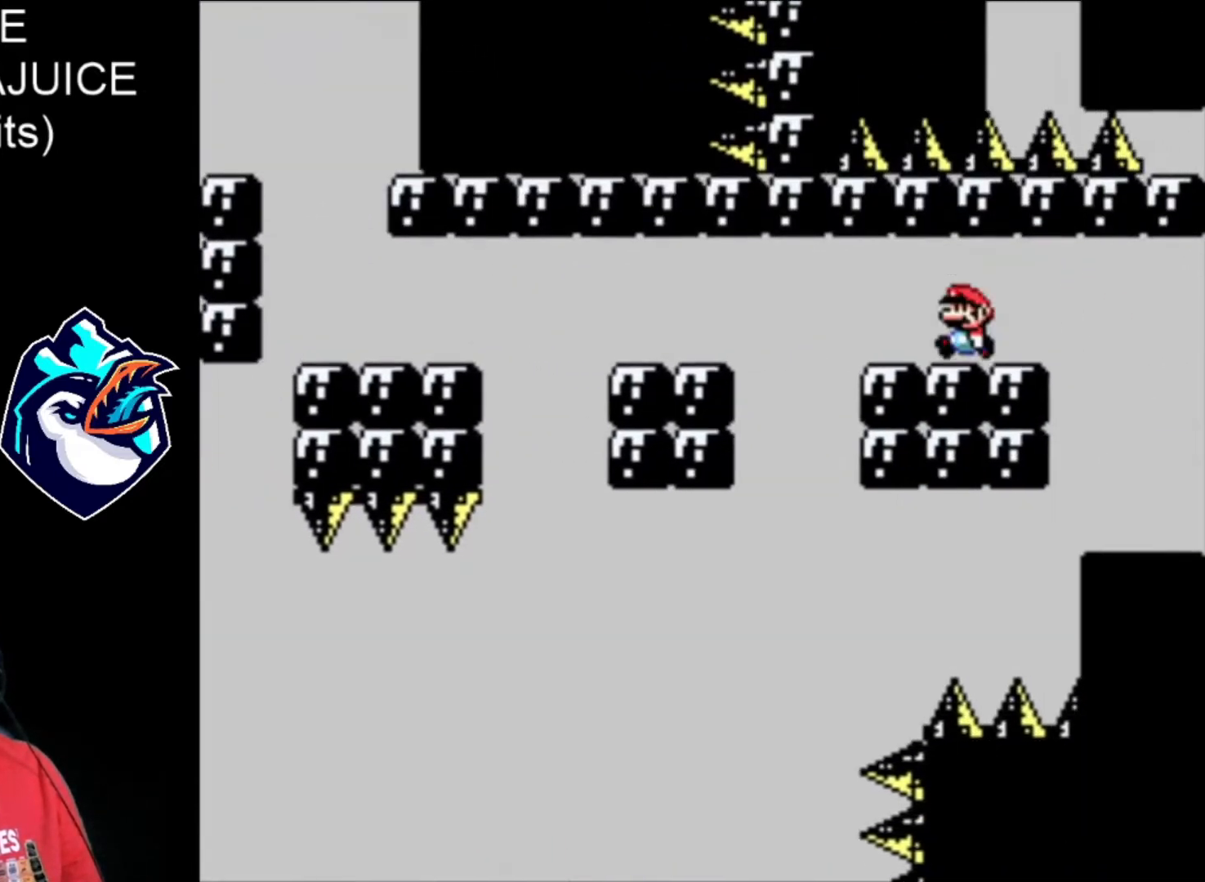
{"buttons": ["A", "X", "DPAD_LEFT"], "events": [[160, "A", "down"]]}
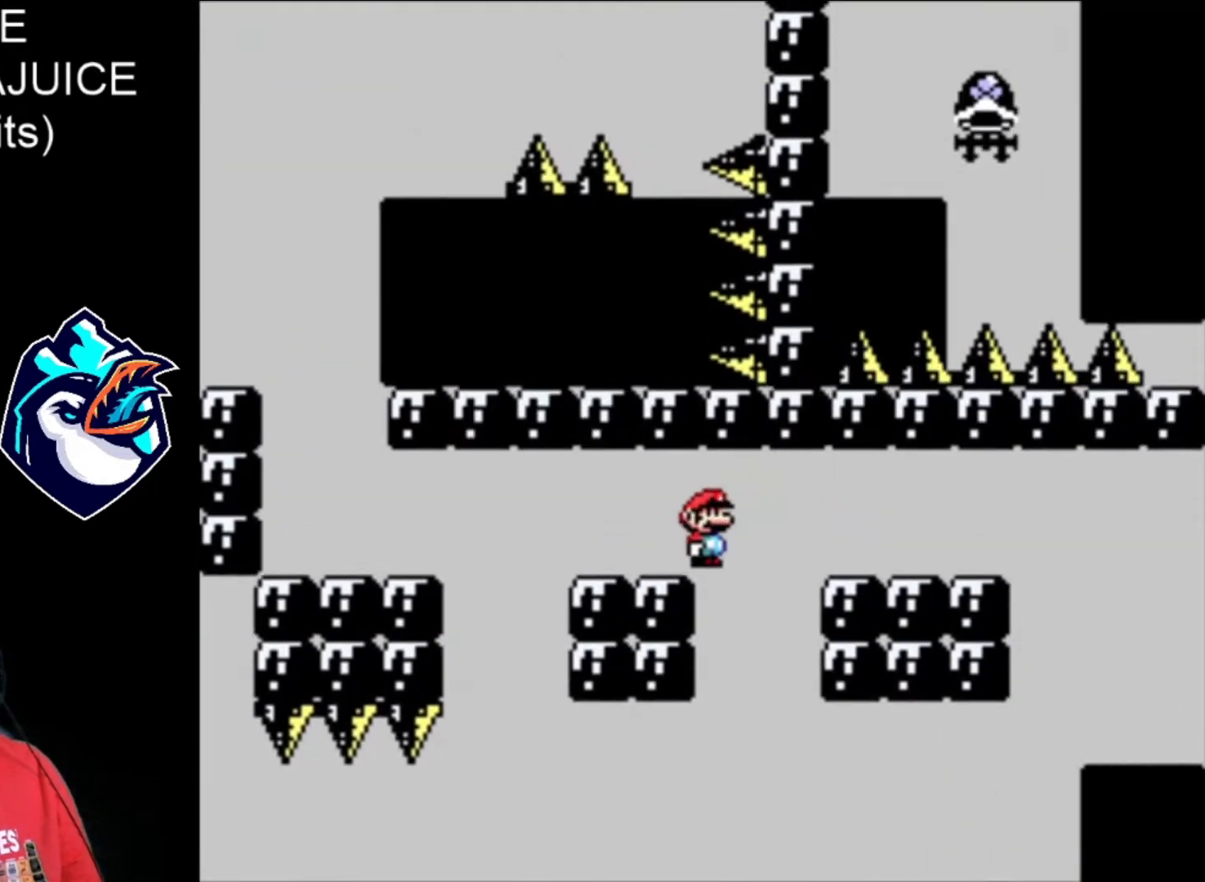
{"buttons": ["A", "X", "DPAD_LEFT"], "events": [[40, "A", "up"], [240, "A", "down"]]}
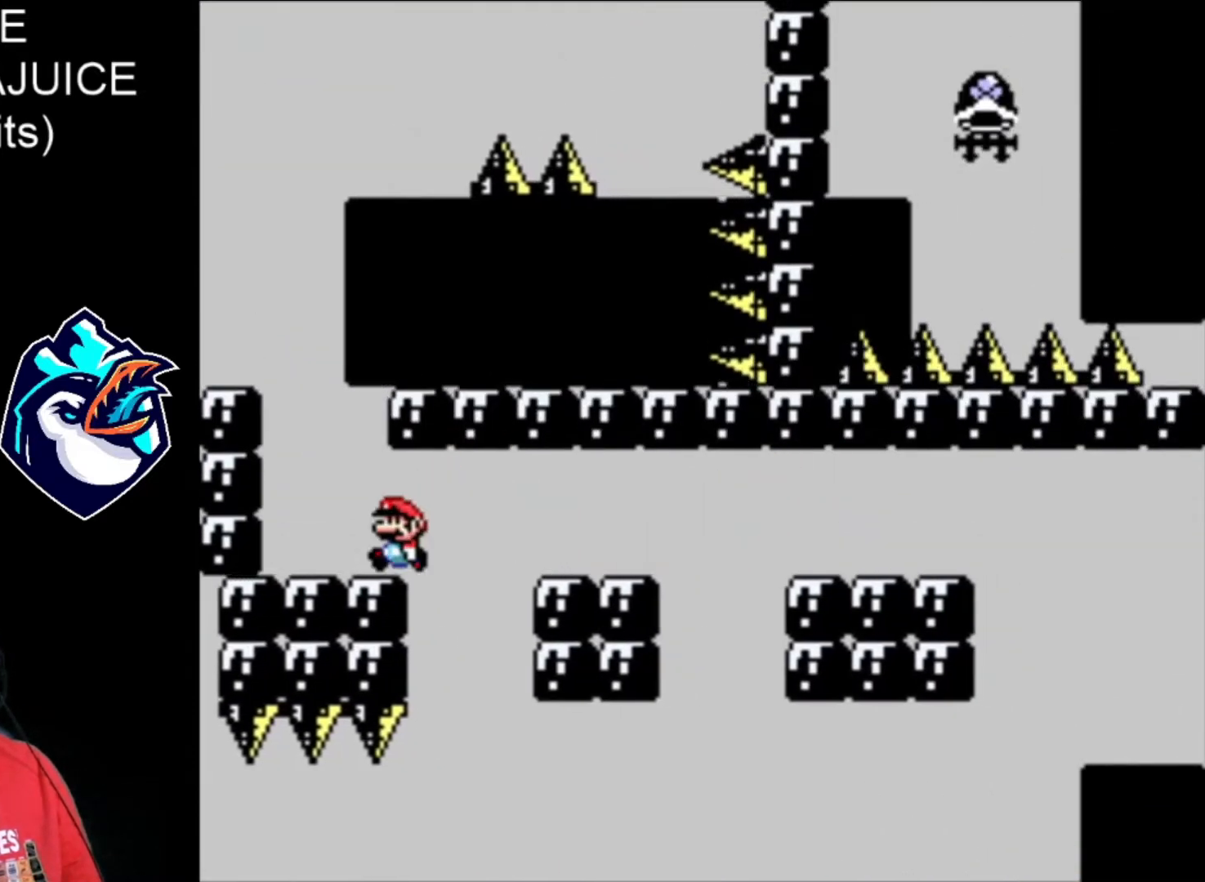
{"buttons": ["B", "X", "DPAD_LEFT"], "events": [[160, "A", "up"], [400, "B", "down"]]}
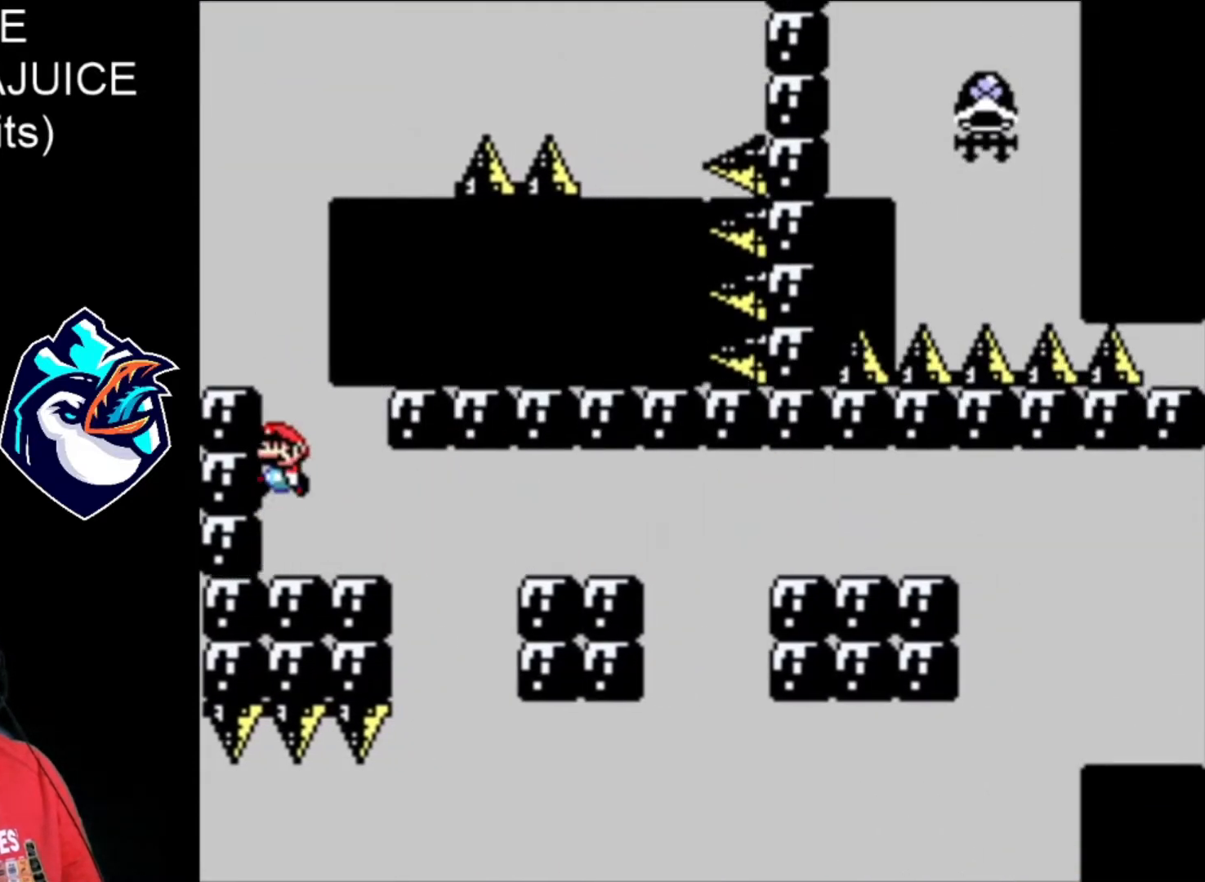
{"buttons": ["B", "X"], "events": [[200, "B", "up"], [480, "DPAD_LEFT", "up"], [520, "B", "down"]]}
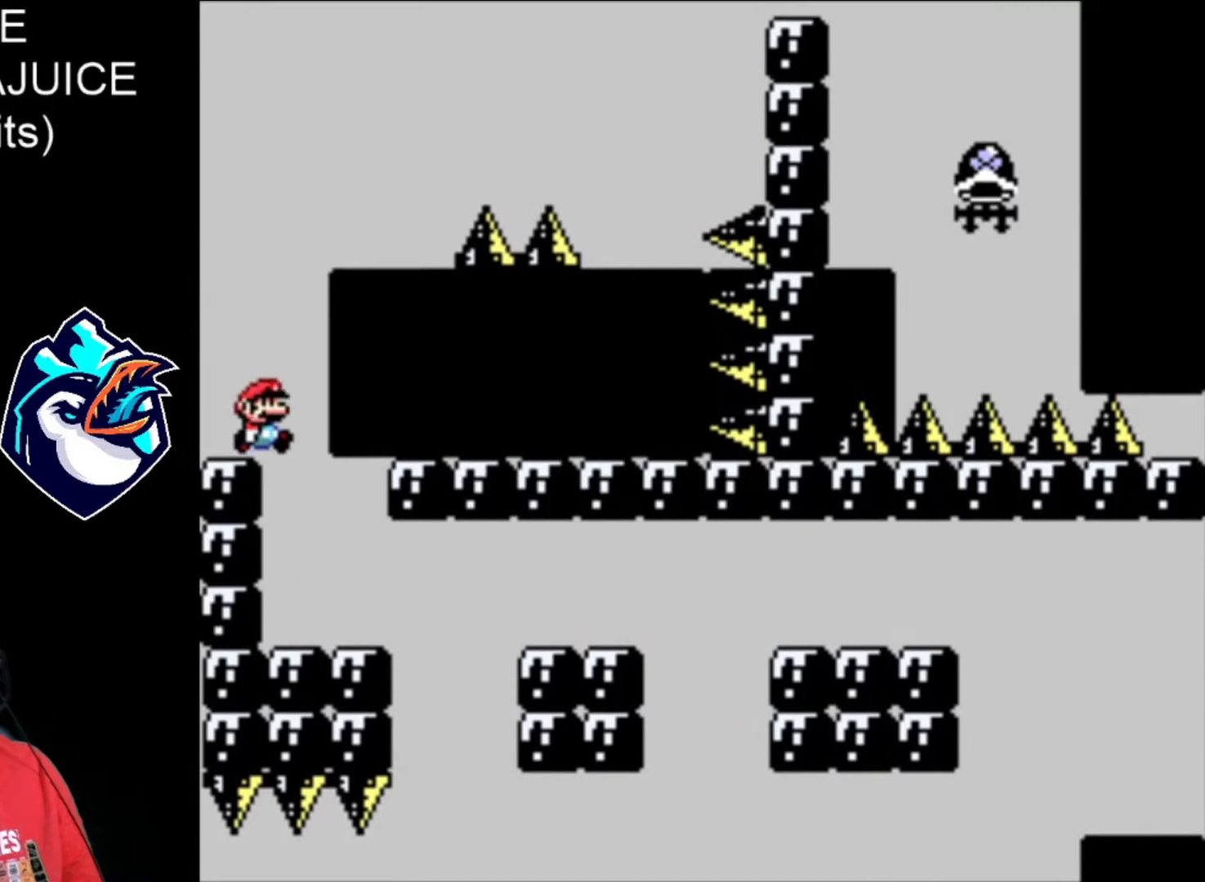
{"buttons": ["X", "DPAD_LEFT"], "events": [[400, "DPAD_LEFT", "down"], [440, "B", "up"]]}
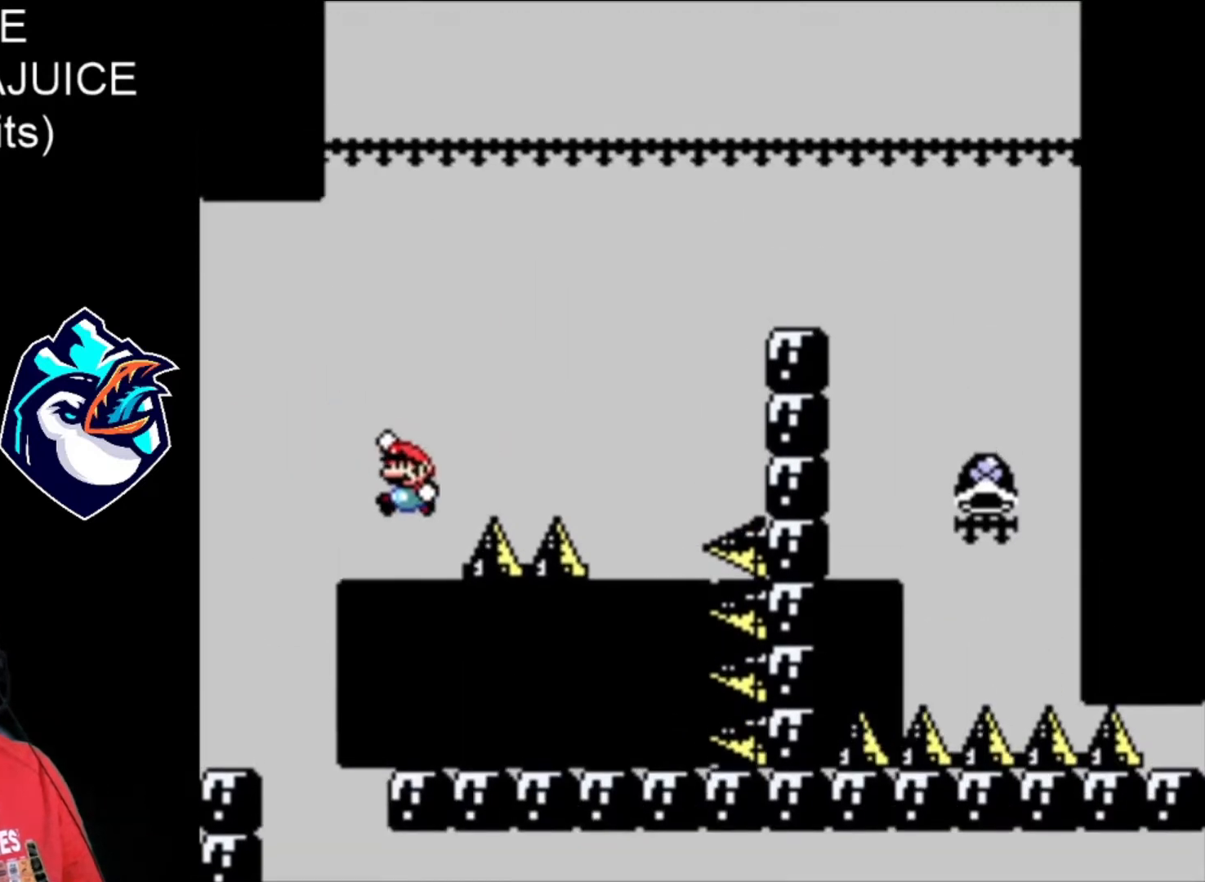
{"buttons": ["X"], "events": [[40, "DPAD_LEFT", "up"], [240, "DPAD_LEFT", "down"], [360, "DPAD_LEFT", "up"]]}
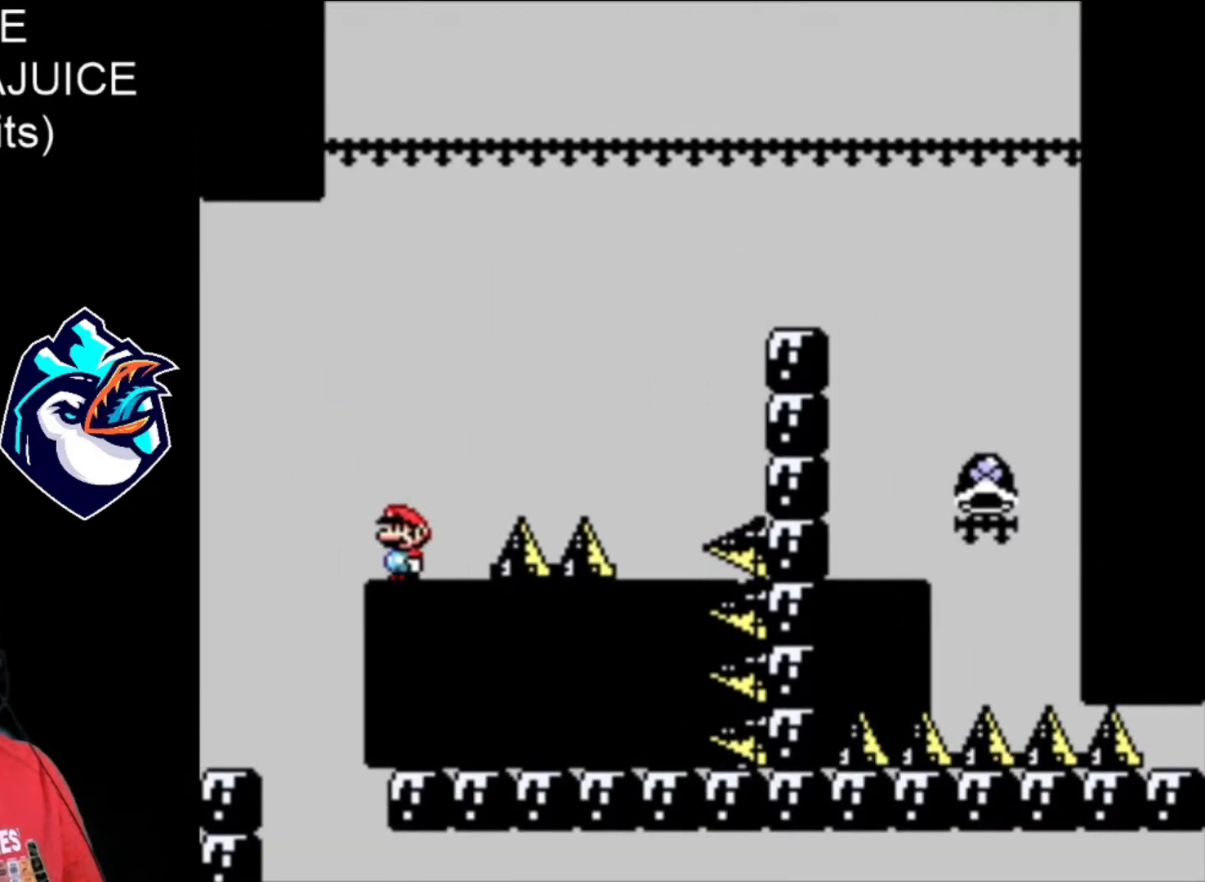
{"buttons": ["B", "X"], "events": [[480, "B", "down"]]}
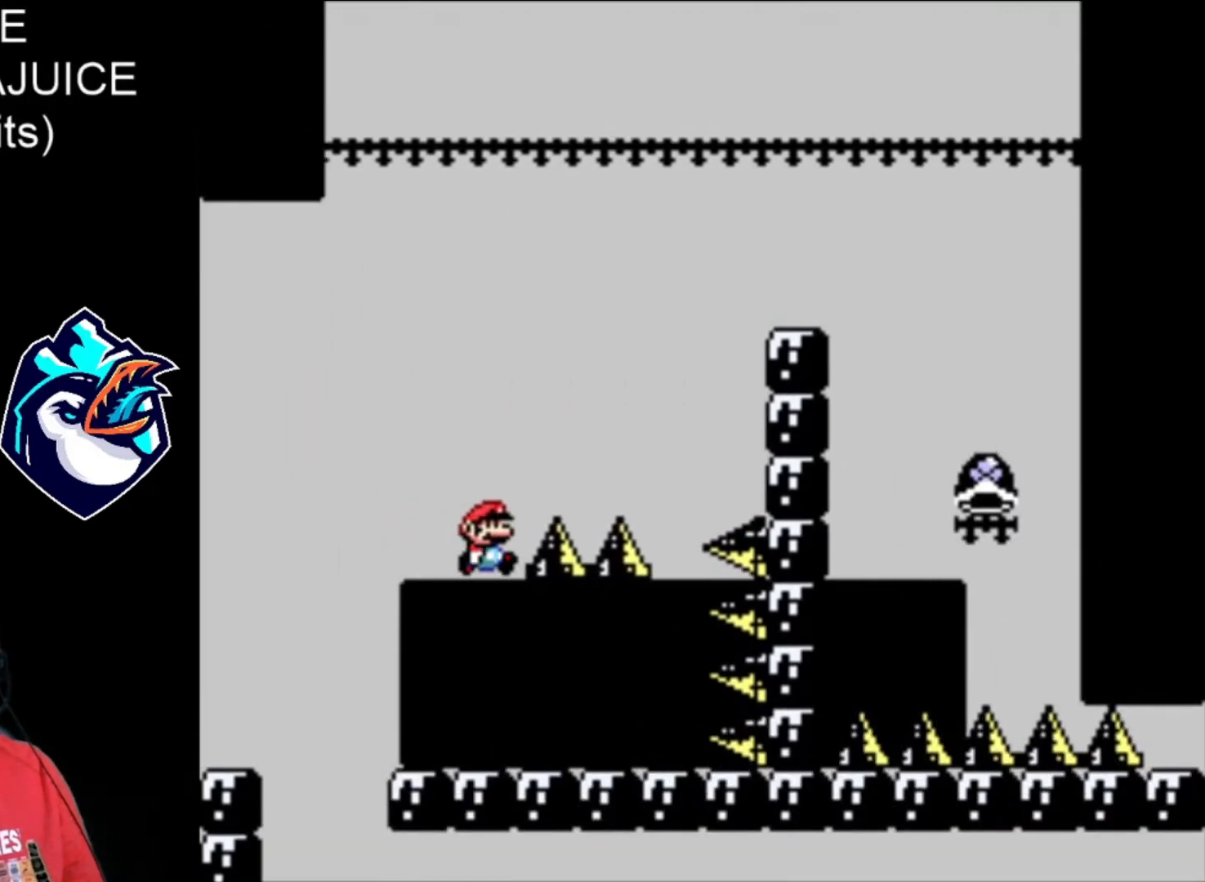
{"buttons": ["B", "X"], "events": []}
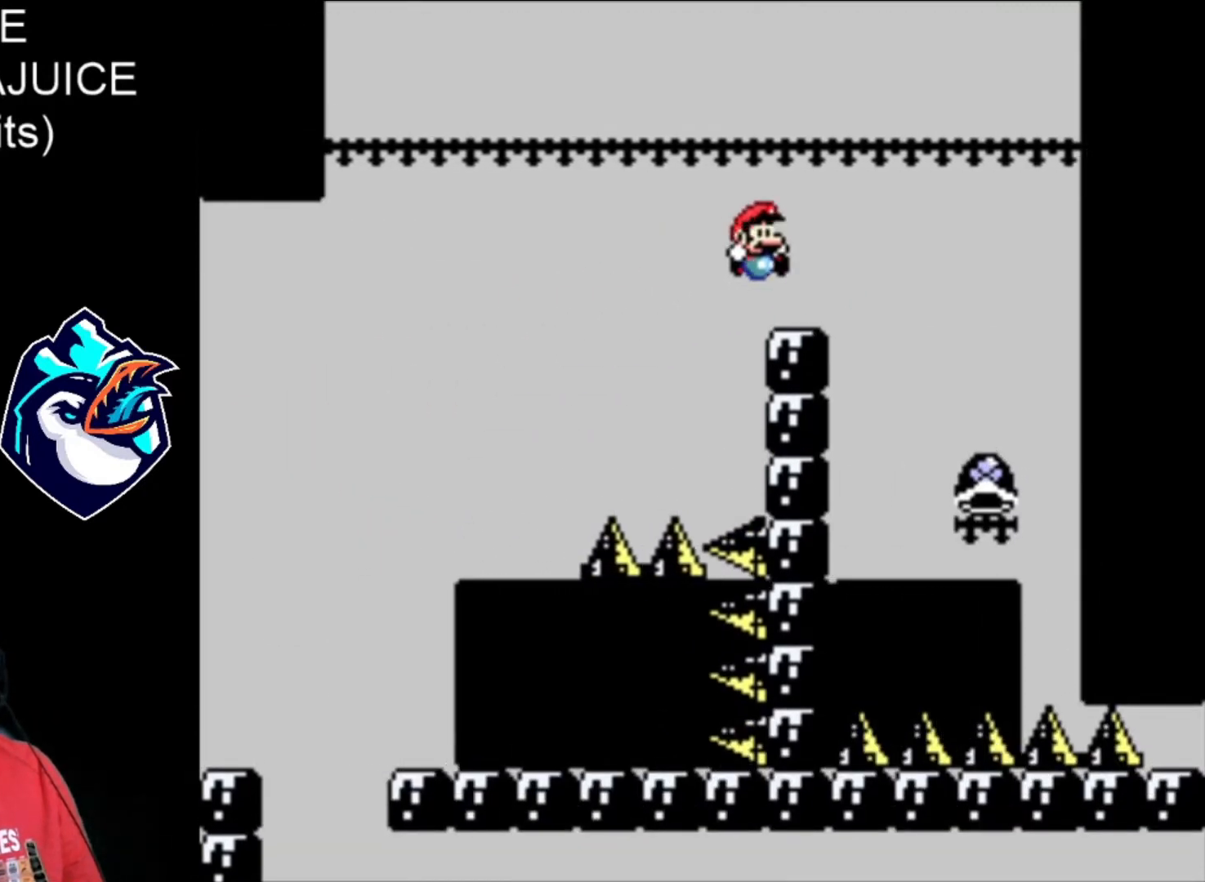
{"buttons": ["X"], "events": [[160, "B", "up"], [240, "DPAD_LEFT", "down"], [400, "DPAD_LEFT", "up"]]}
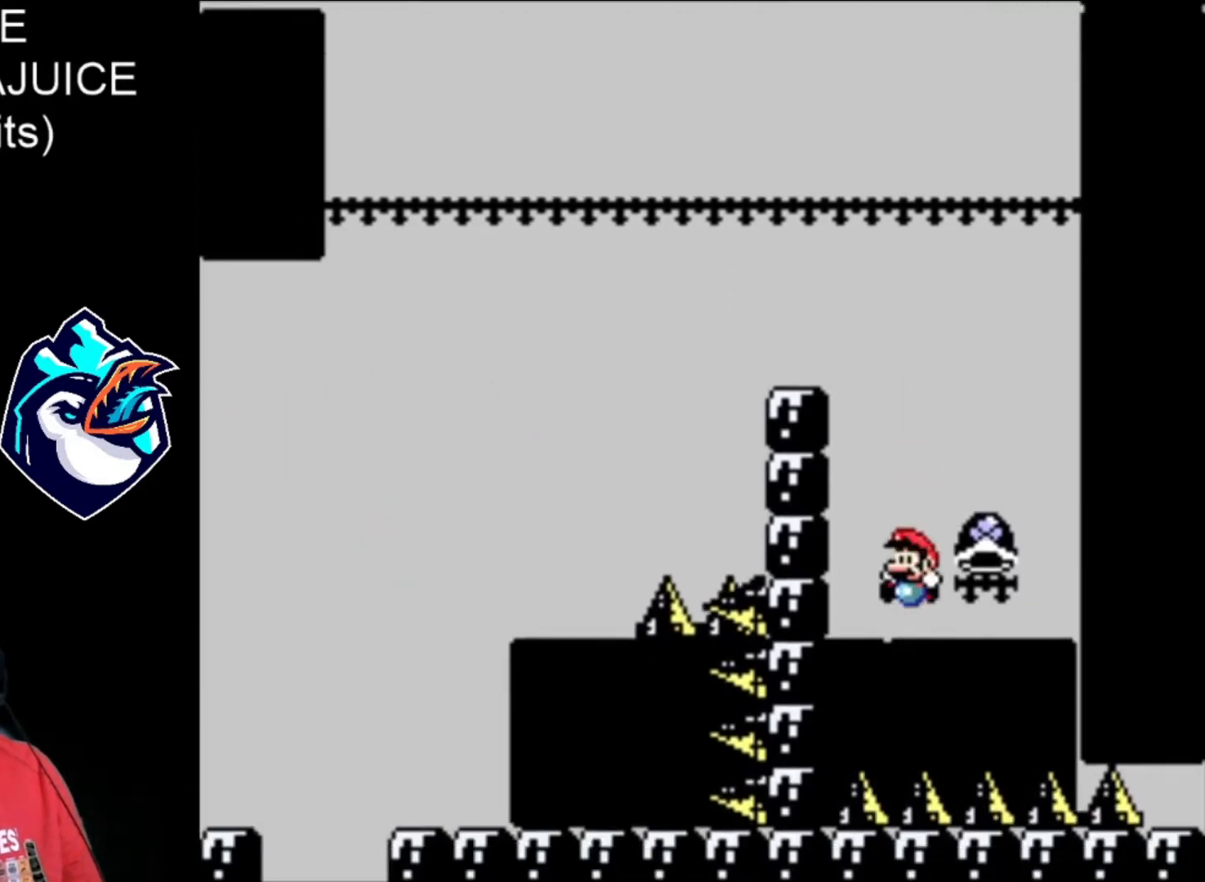
{"buttons": ["X"], "events": []}
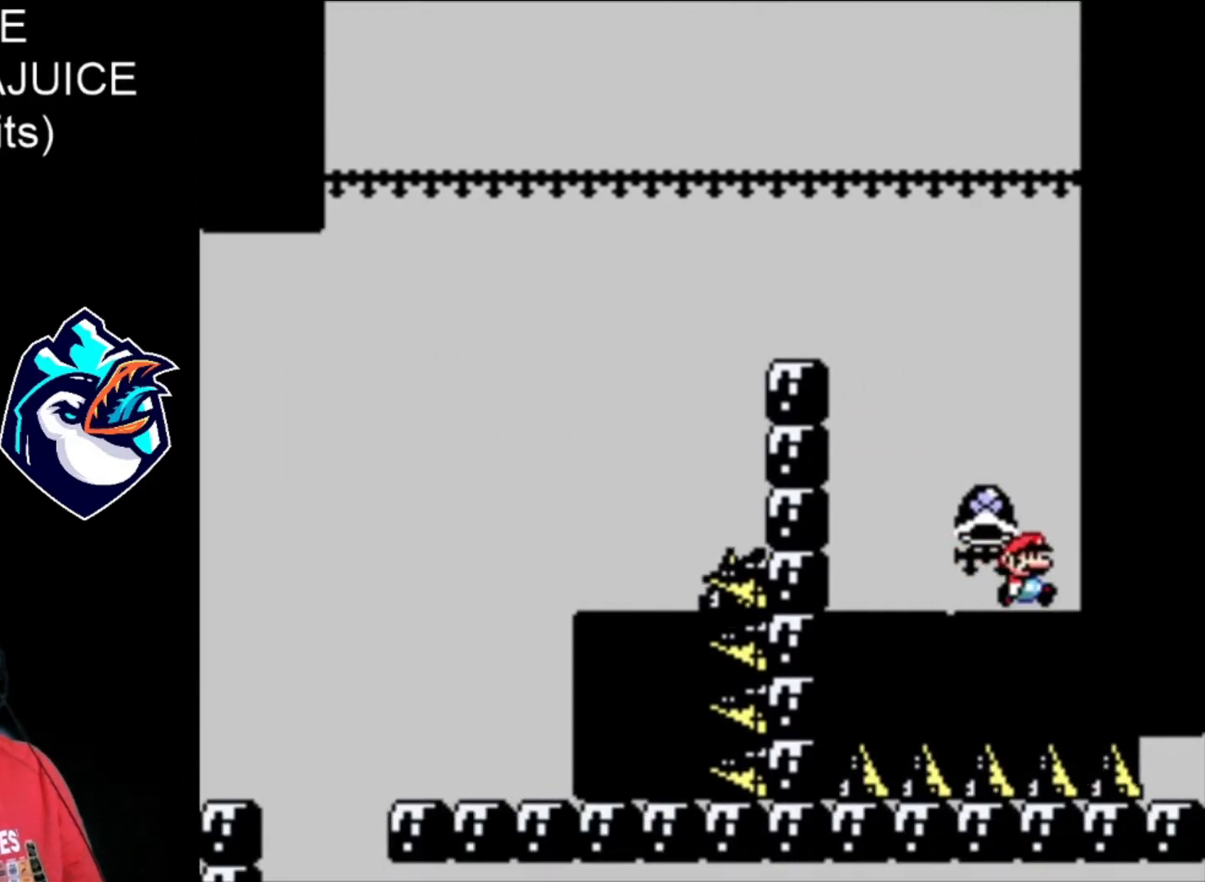
{"buttons": ["X"], "events": []}
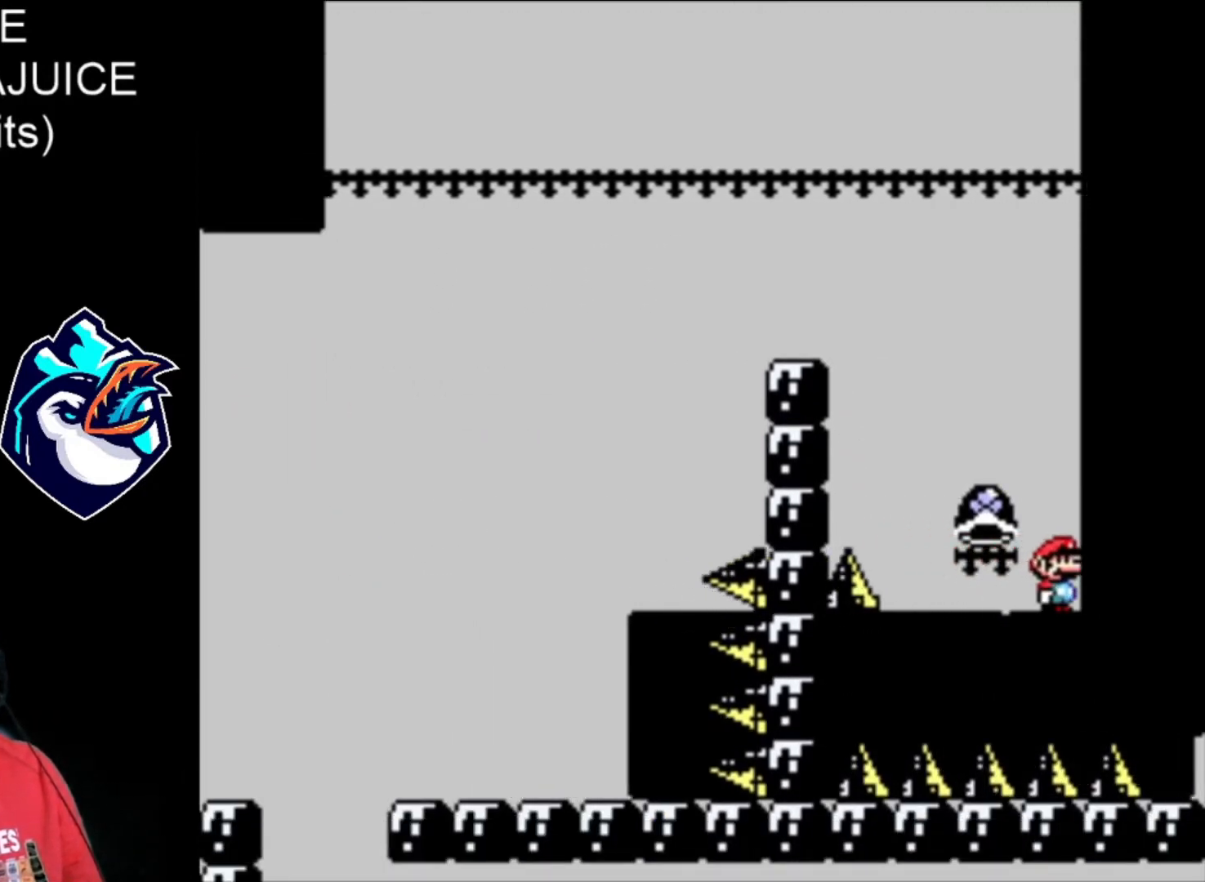
{"buttons": ["B", "X", "DPAD_LEFT"], "events": [[40, "DPAD_LEFT", "down"], [280, "B", "down"]]}